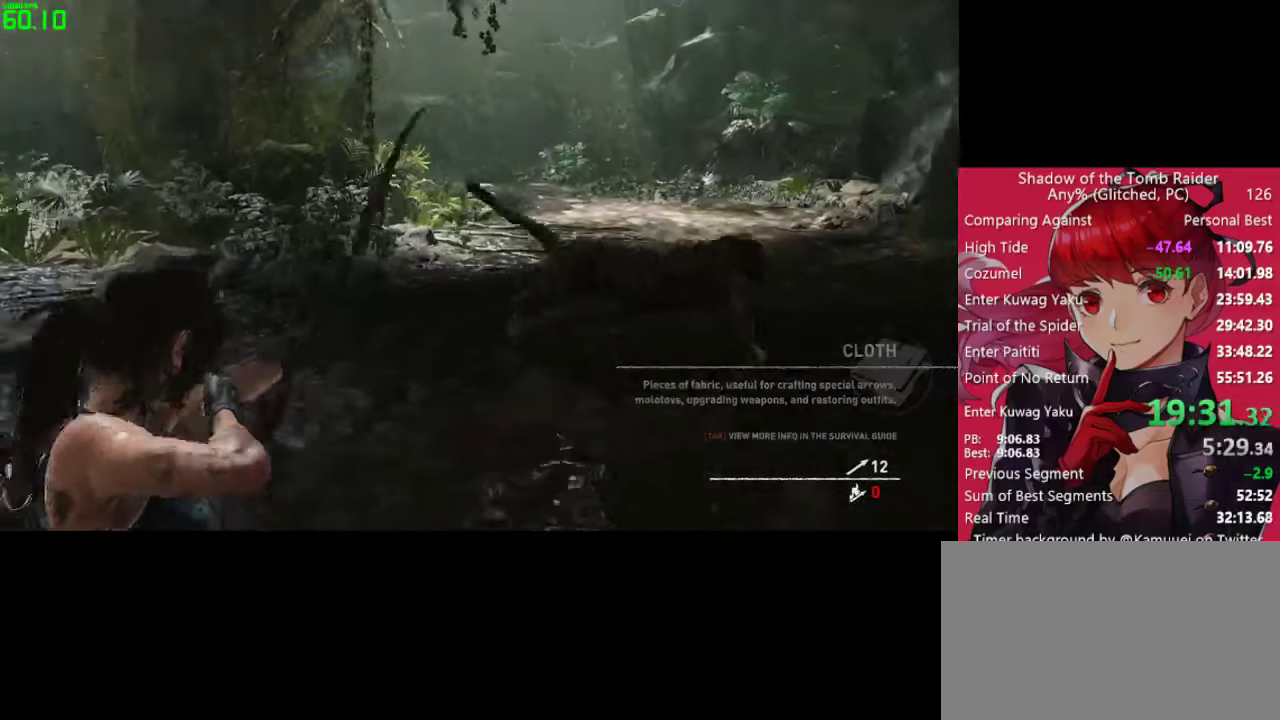
Gameplay with keyboard and mouse; each line is a JSON object with the keys and mouse buttons held at the frame after it. "events" lists presses ("down") and releases ("up") of "1", "2", "3", "4", "5", "a", "alt", "c", "caps_lock", "ctrl", "d", "e", "f", "g", "q", "r", "s", "shift", "space", "t", "tab", "v", "w", "x", "z", "mouse_left" and "mouse_right" between this image and that frame as [ms after this image, input, new state], when the widget could be followed in between. "mouse_left", "mouse_right" = the "left", "right" buttons of the "mouse" list. No other keys are recorded. "mouse_move" is the direction in which the mouse moves at that frame (one of eight, or "still"), when it could be read. Not read: mouse_wheel.
{"keys": [], "mouse": ["right"], "mouse_move": "right", "events": [[117, "mouse_right", "down"]]}
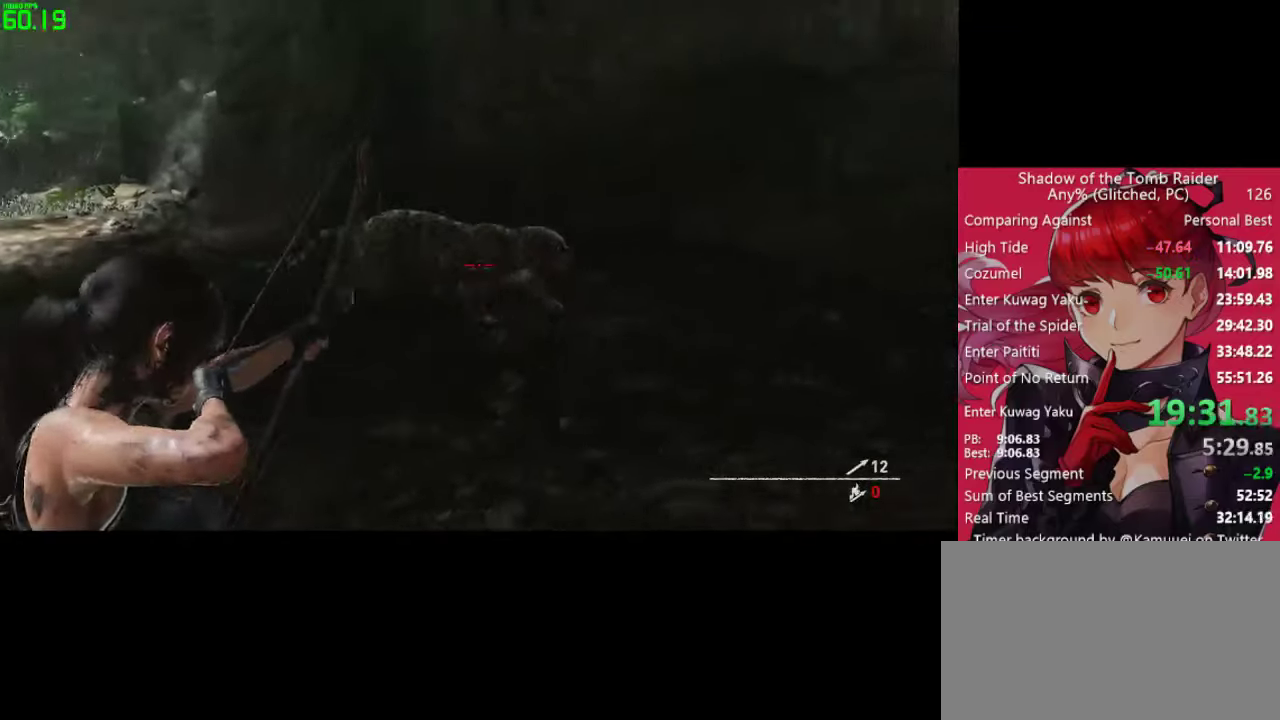
{"keys": [], "mouse": [], "mouse_move": "left", "events": [[83, "mouse_left", "down"], [217, "mouse_left", "up"], [367, "mouse_right", "up"]]}
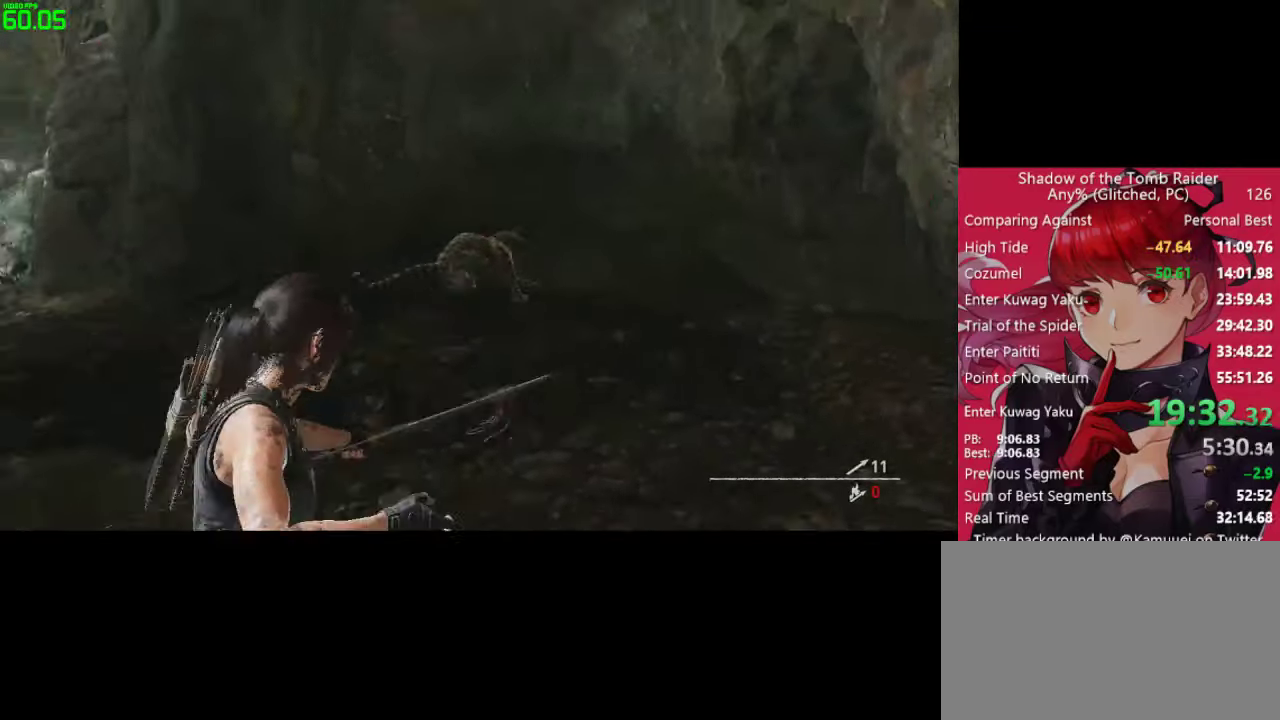
{"keys": ["w"], "mouse": [], "mouse_move": "still", "events": [[50, "w", "down"], [183, "shift", "down"], [467, "shift", "up"]]}
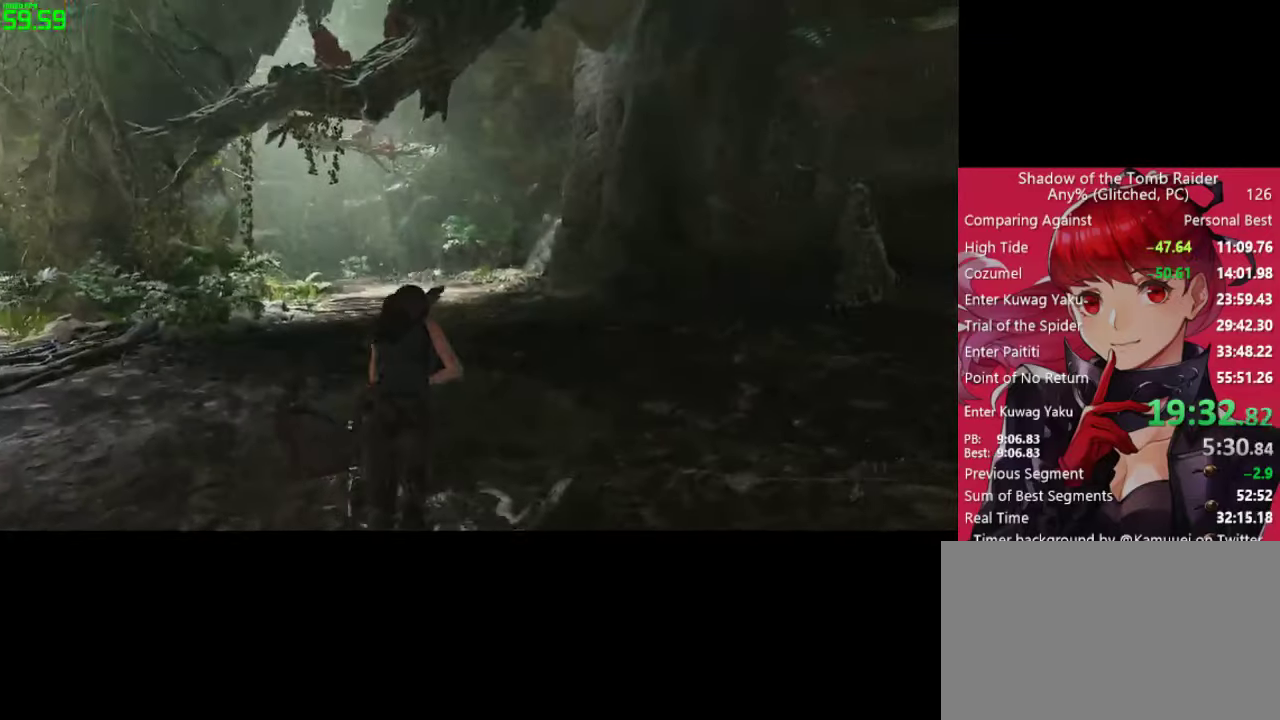
{"keys": ["a", "w"], "mouse": [], "mouse_move": "still", "events": [[67, "a", "down"]]}
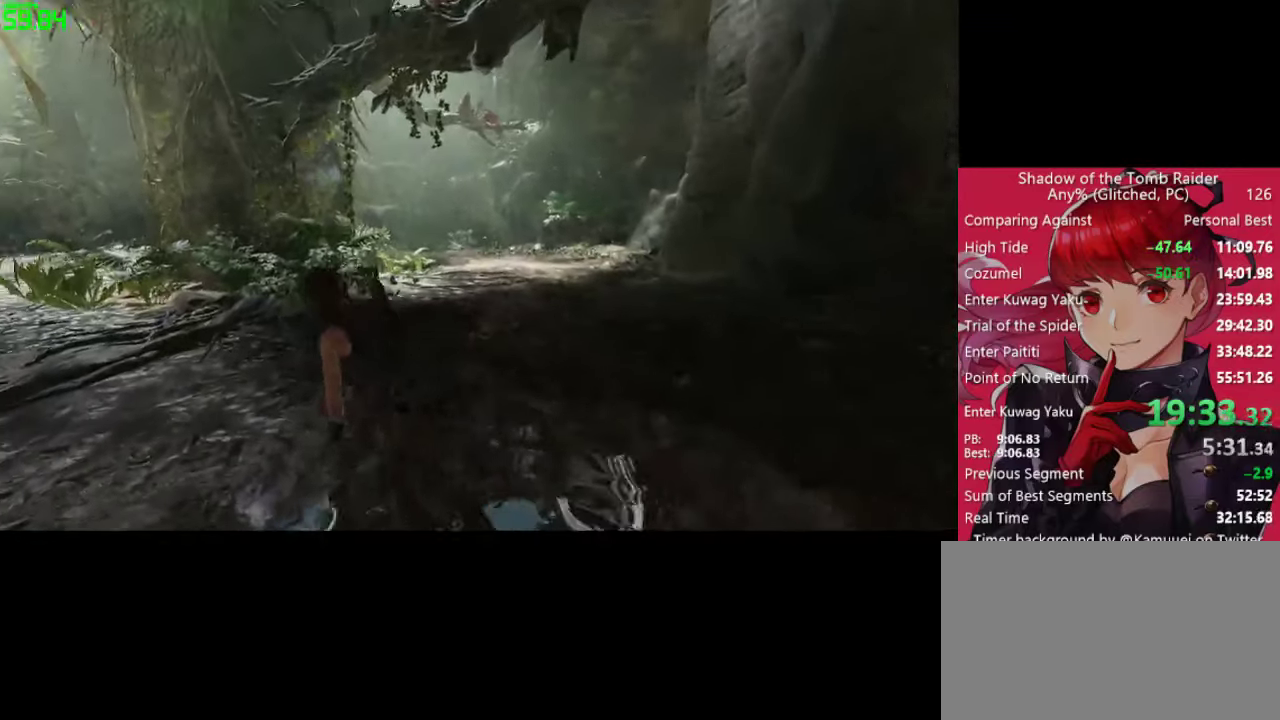
{"keys": ["w"], "mouse": [], "mouse_move": "still", "events": [[133, "a", "up"]]}
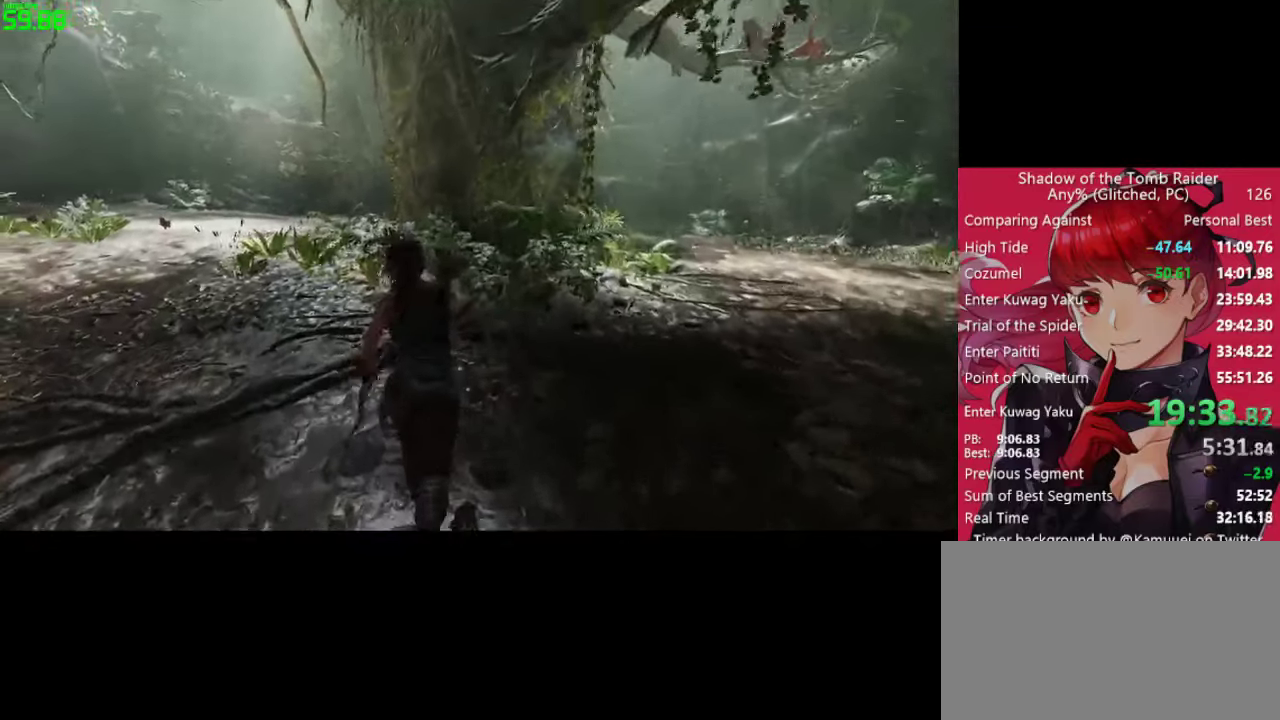
{"keys": ["e", "w"], "mouse": [], "mouse_move": "still", "events": [[233, "e", "down"], [333, "e", "up"], [417, "e", "down"]]}
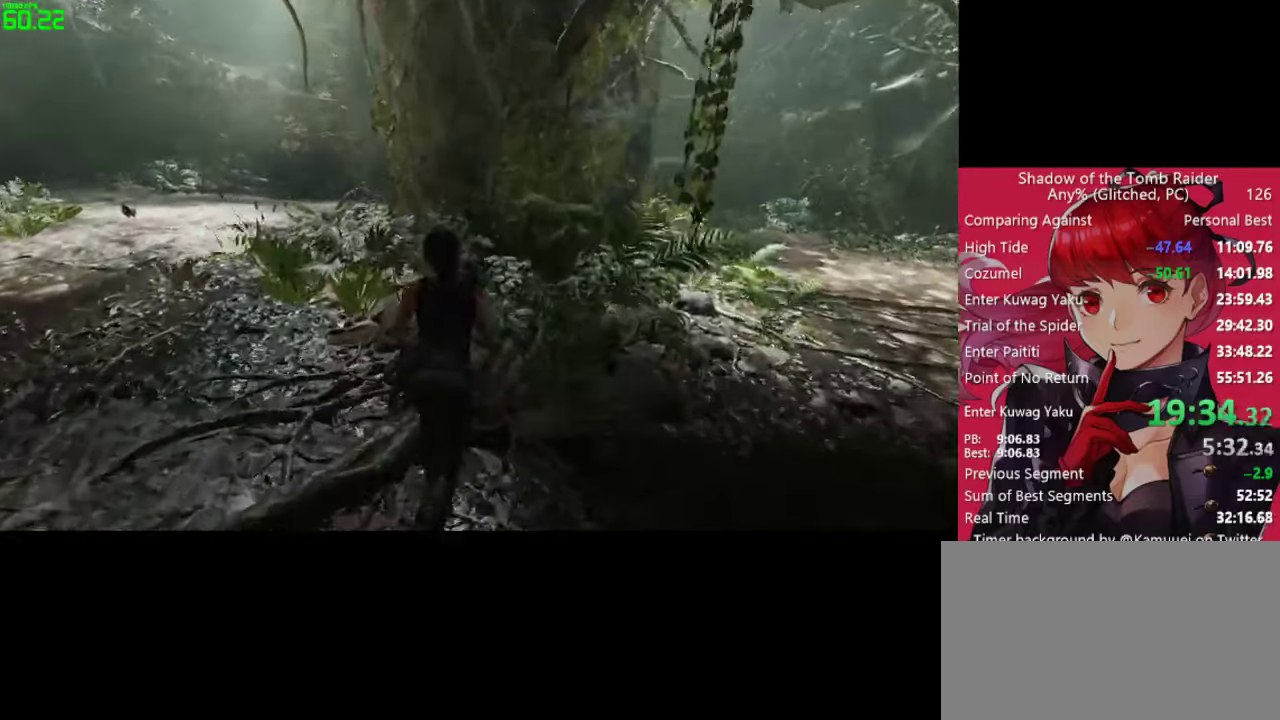
{"keys": ["e"], "mouse": [], "mouse_move": "still", "events": [[67, "e", "up"], [117, "e", "down"], [200, "e", "up"], [300, "e", "down"], [300, "w", "up"], [400, "e", "up"], [483, "e", "down"]]}
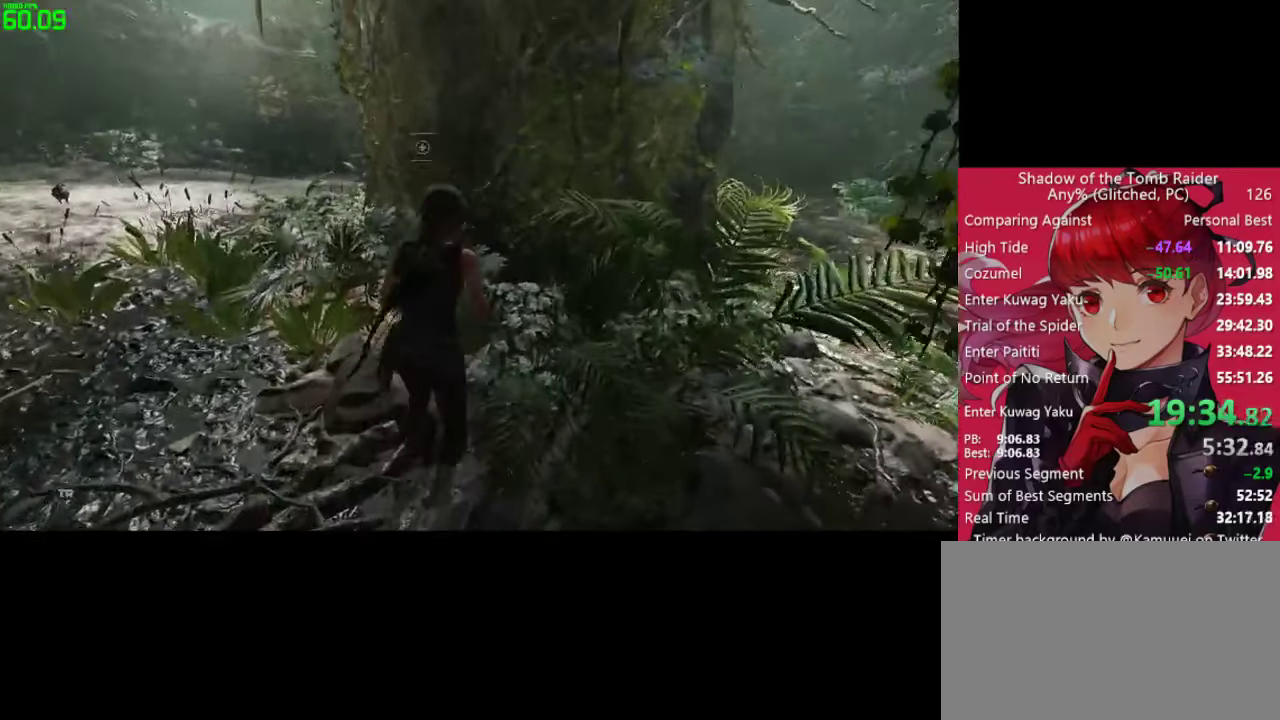
{"keys": [], "mouse": [], "mouse_move": "still", "events": [[83, "e", "up"], [167, "e", "down"], [267, "e", "up"]]}
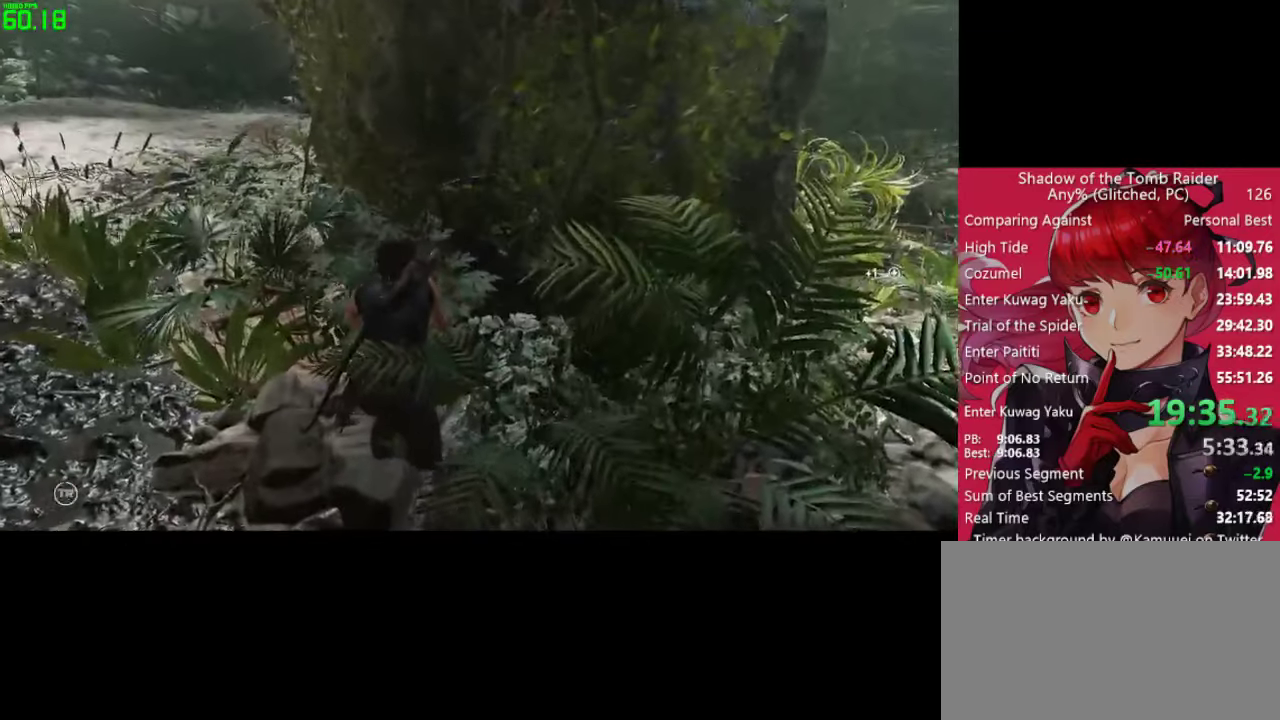
{"keys": ["a", "w"], "mouse": [], "mouse_move": "up", "events": [[184, "a", "down"], [334, "w", "down"]]}
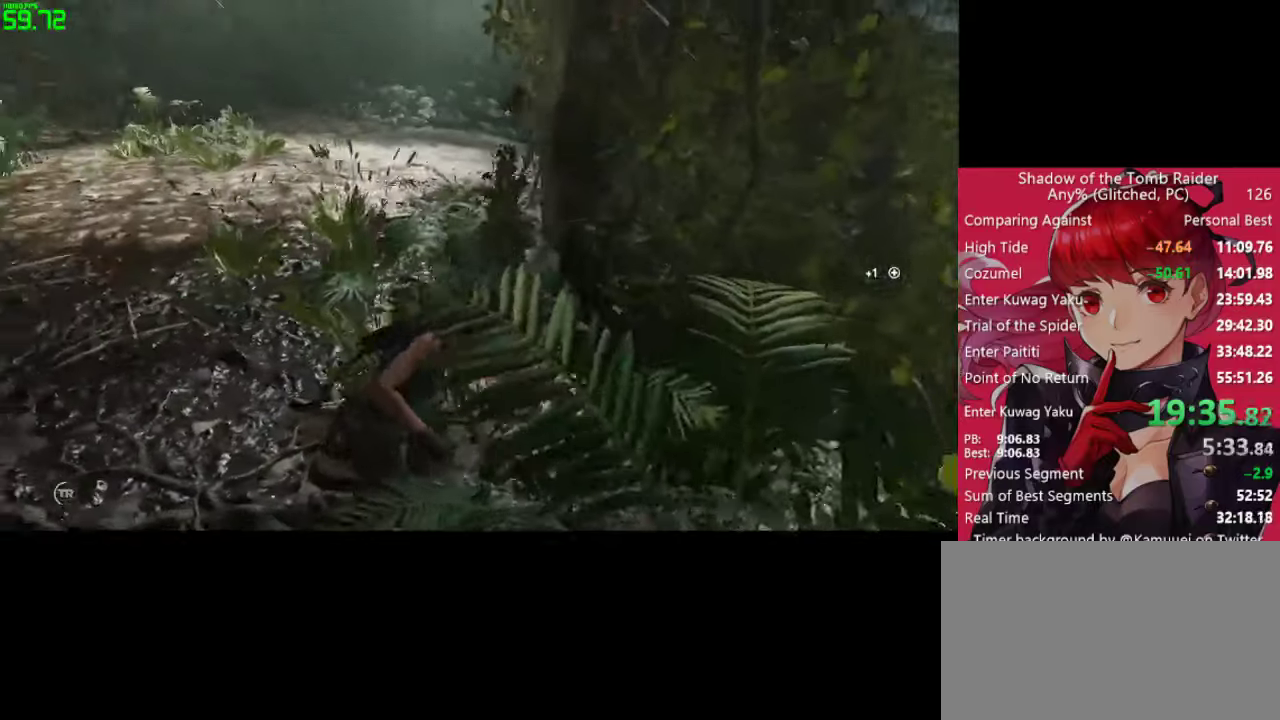
{"keys": ["a", "w"], "mouse": [], "mouse_move": "still", "events": []}
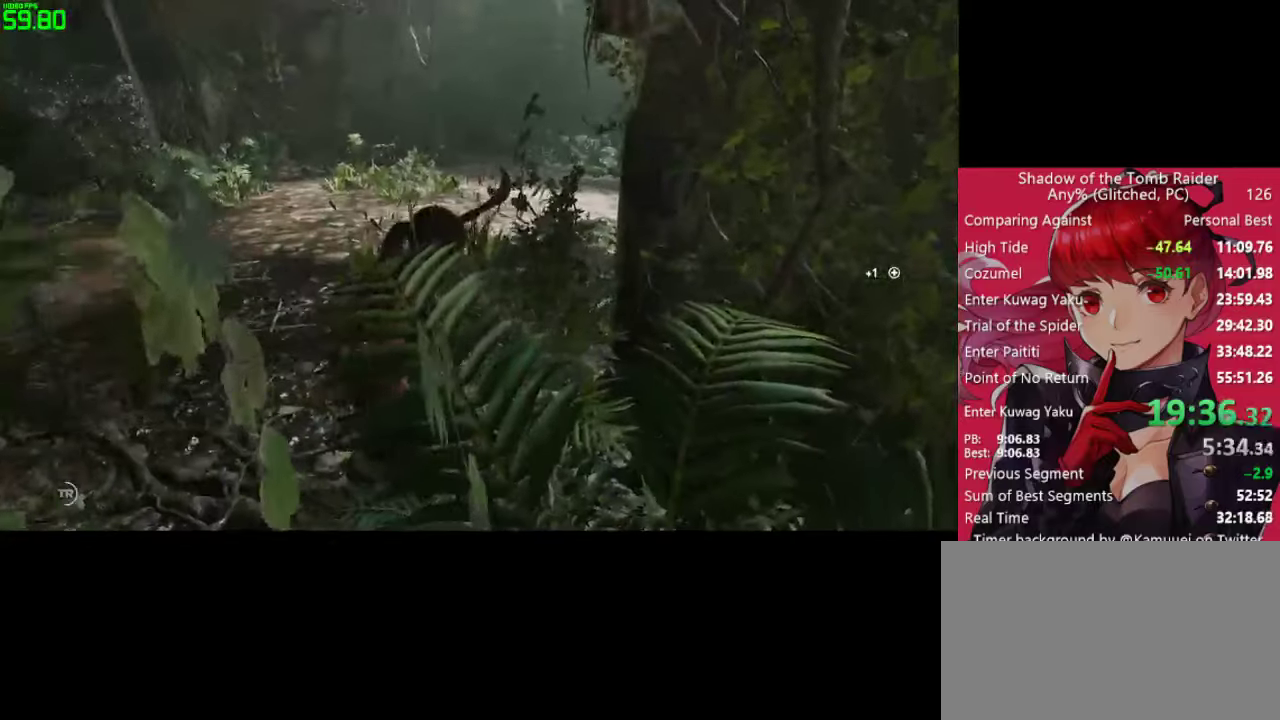
{"keys": ["a", "w"], "mouse": [], "mouse_move": "still", "events": []}
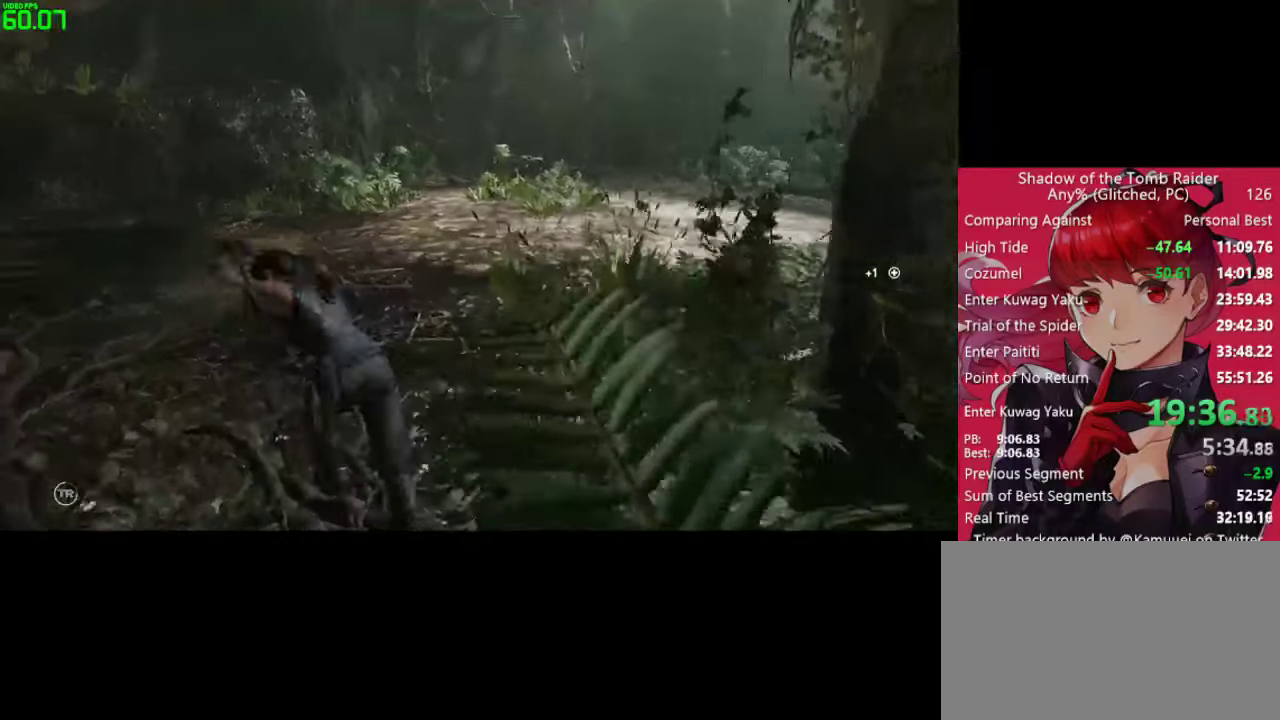
{"keys": ["shift", "w"], "mouse": [], "mouse_move": "still", "events": [[234, "a", "up"], [417, "shift", "down"]]}
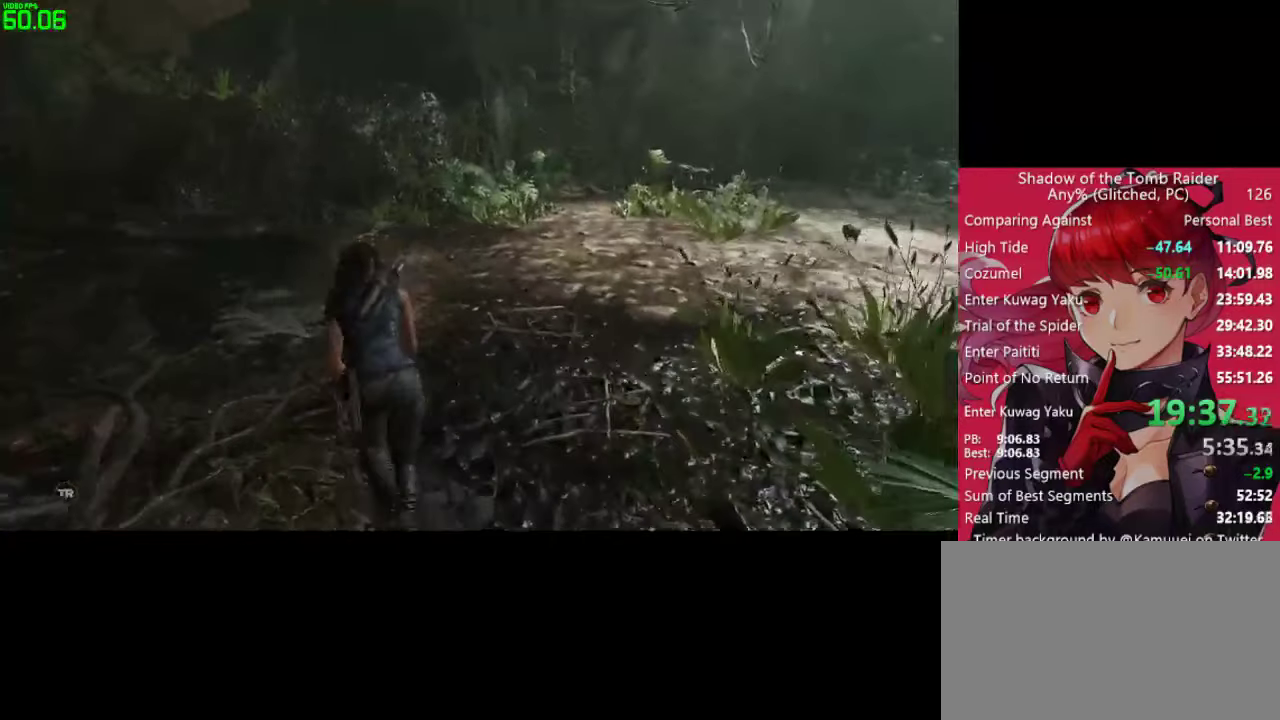
{"keys": ["w"], "mouse": [], "mouse_move": "right", "events": [[67, "shift", "up"], [350, "q", "down"], [484, "q", "up"]]}
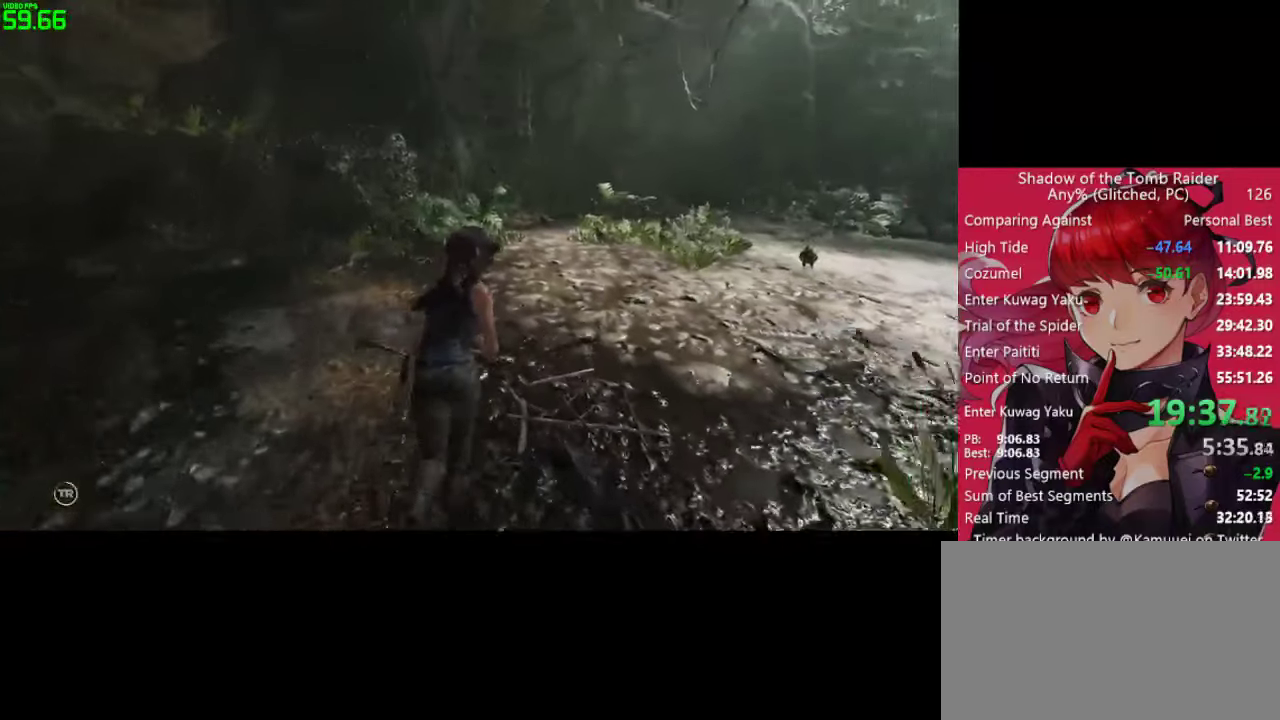
{"keys": ["w"], "mouse": [], "mouse_move": "still", "events": []}
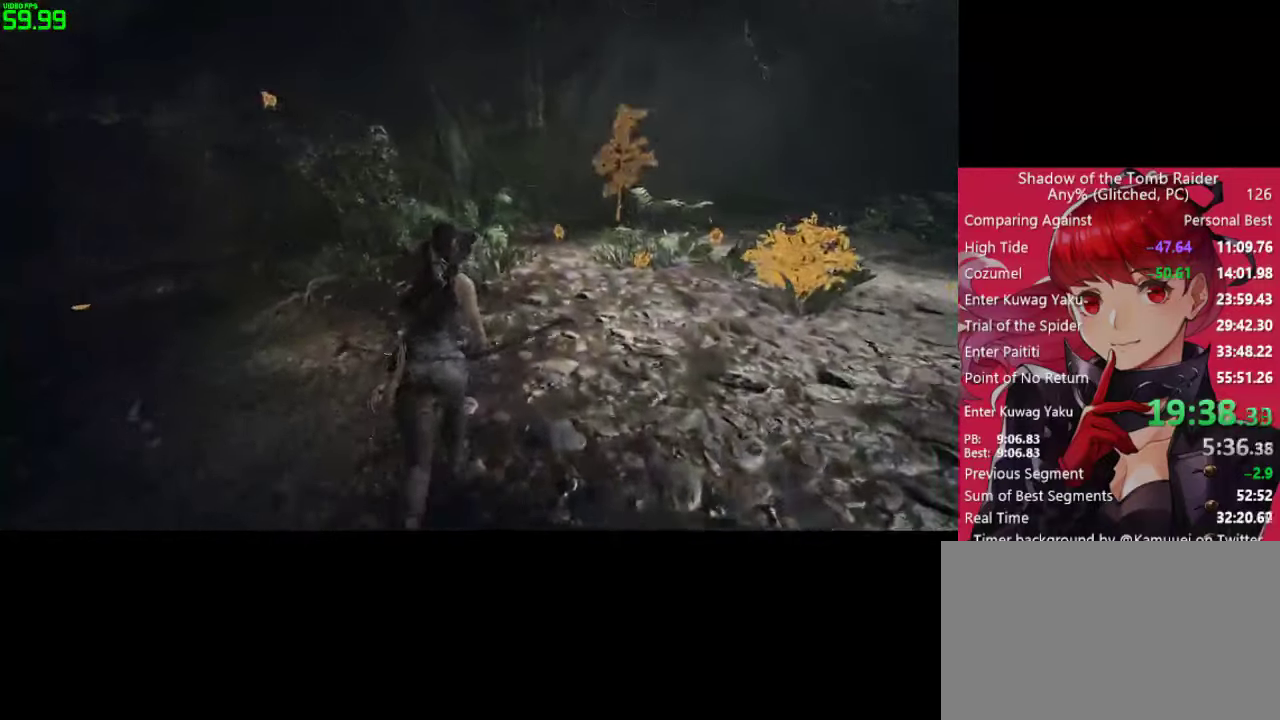
{"keys": ["w"], "mouse": [], "mouse_move": "still", "events": []}
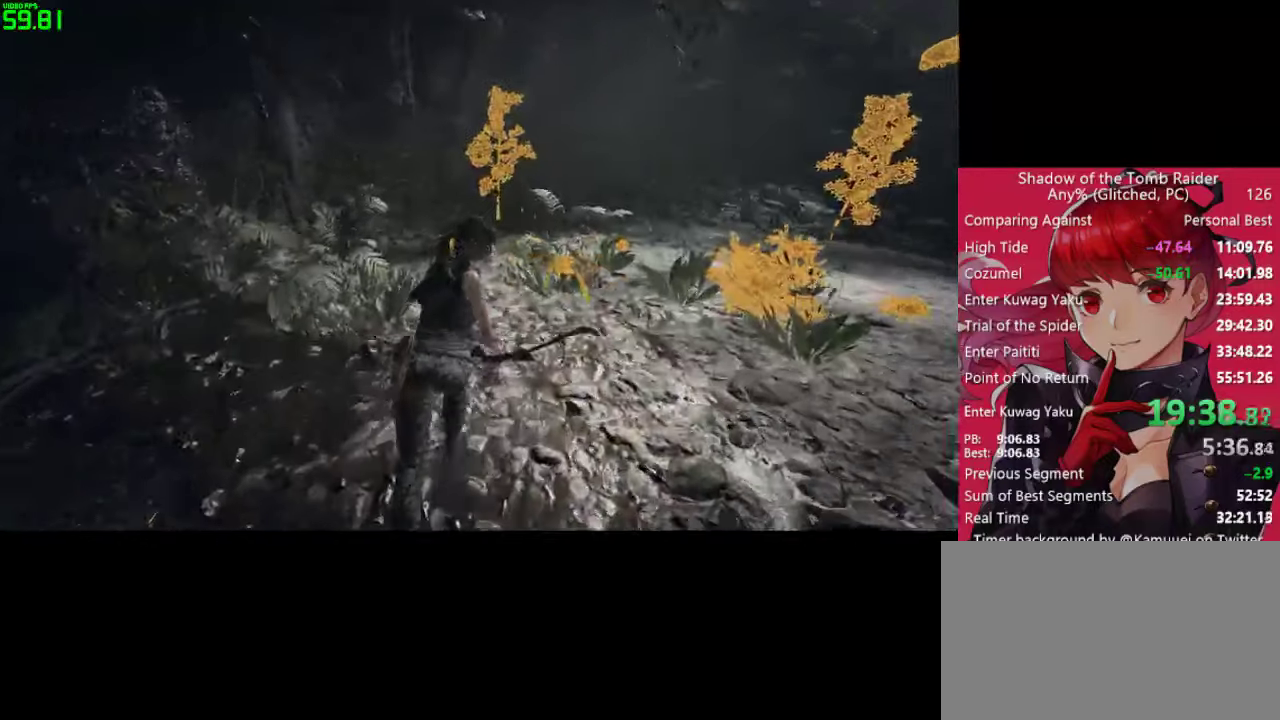
{"keys": ["w"], "mouse": [], "mouse_move": "still", "events": [[384, "e", "down"], [484, "e", "up"]]}
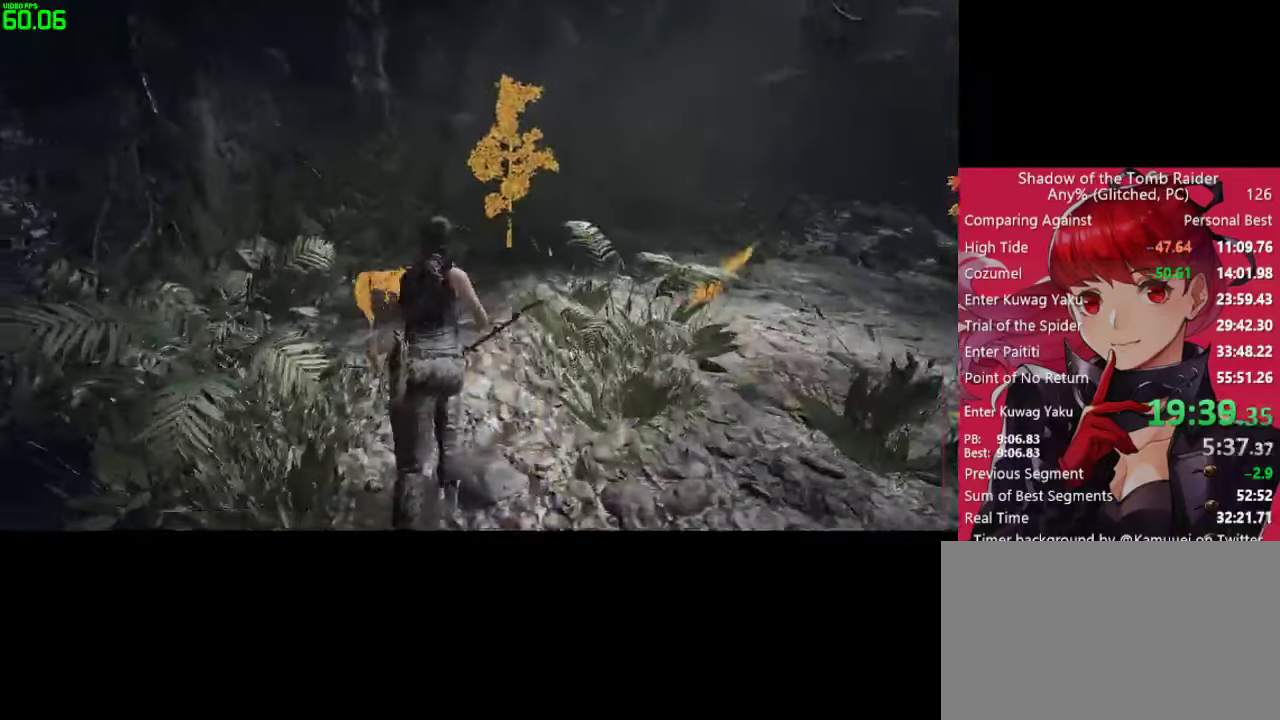
{"keys": ["w"], "mouse": [], "mouse_move": "still", "events": [[84, "e", "down"], [167, "e", "up"], [267, "e", "down"], [367, "e", "up"], [450, "e", "down"], [500, "e", "up"]]}
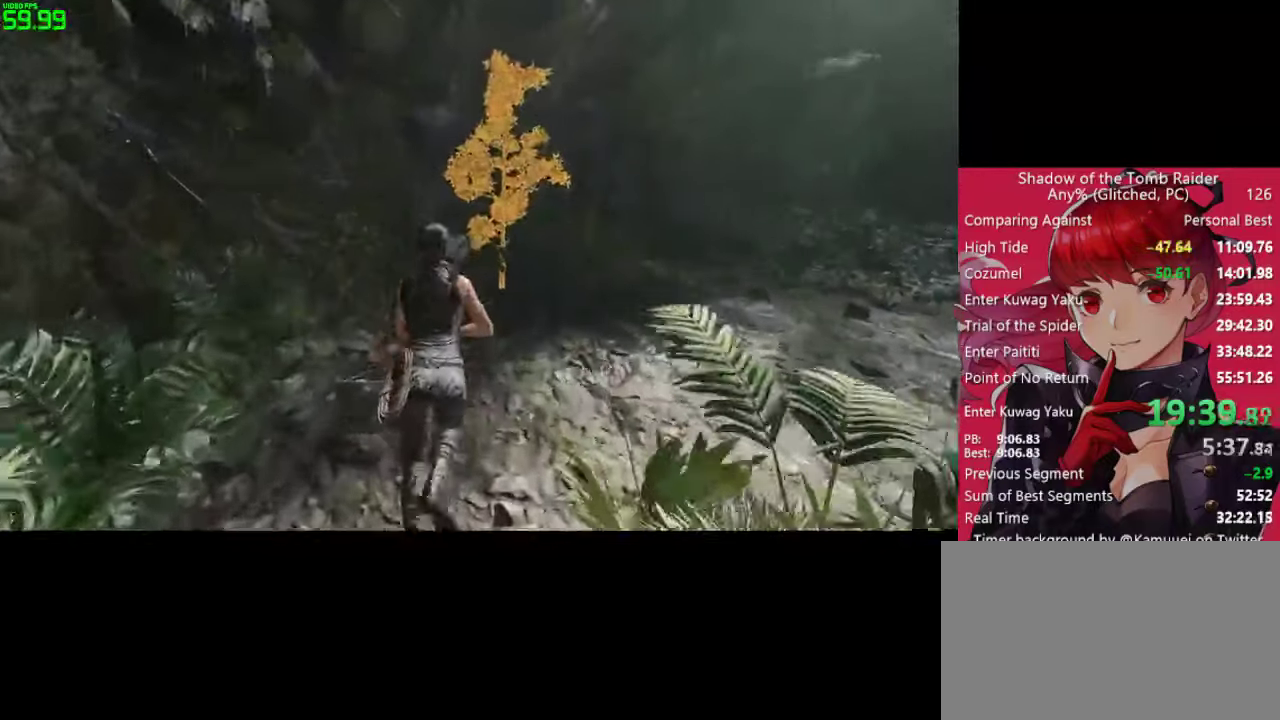
{"keys": ["e", "w"], "mouse": [], "mouse_move": "still", "events": [[100, "e", "down"], [184, "e", "up"], [284, "e", "down"], [384, "e", "up"], [417, "e", "down"]]}
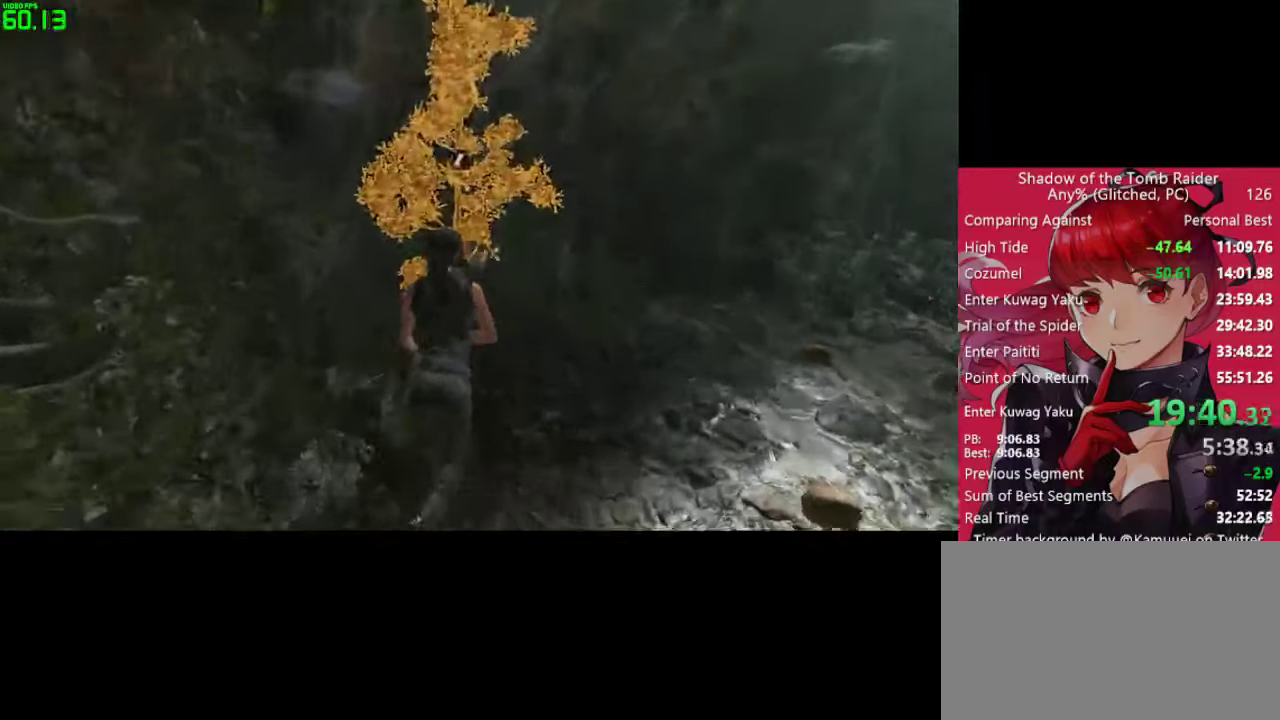
{"keys": ["e"], "mouse": [], "mouse_move": "right", "events": [[17, "e", "up"], [117, "e", "down"], [200, "e", "up"], [200, "w", "up"], [250, "e", "down"], [350, "e", "up"], [433, "e", "down"]]}
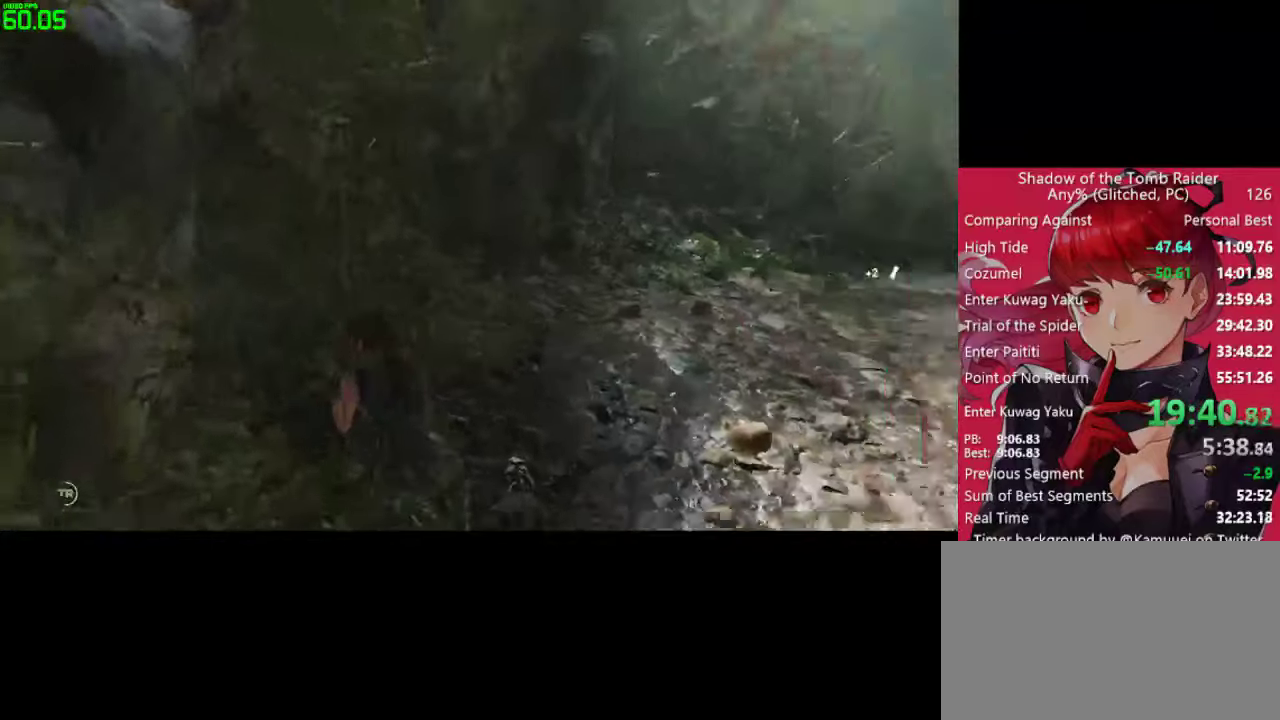
{"keys": ["d"], "mouse": [], "mouse_move": "still", "events": [[33, "e", "up"], [216, "d", "down"]]}
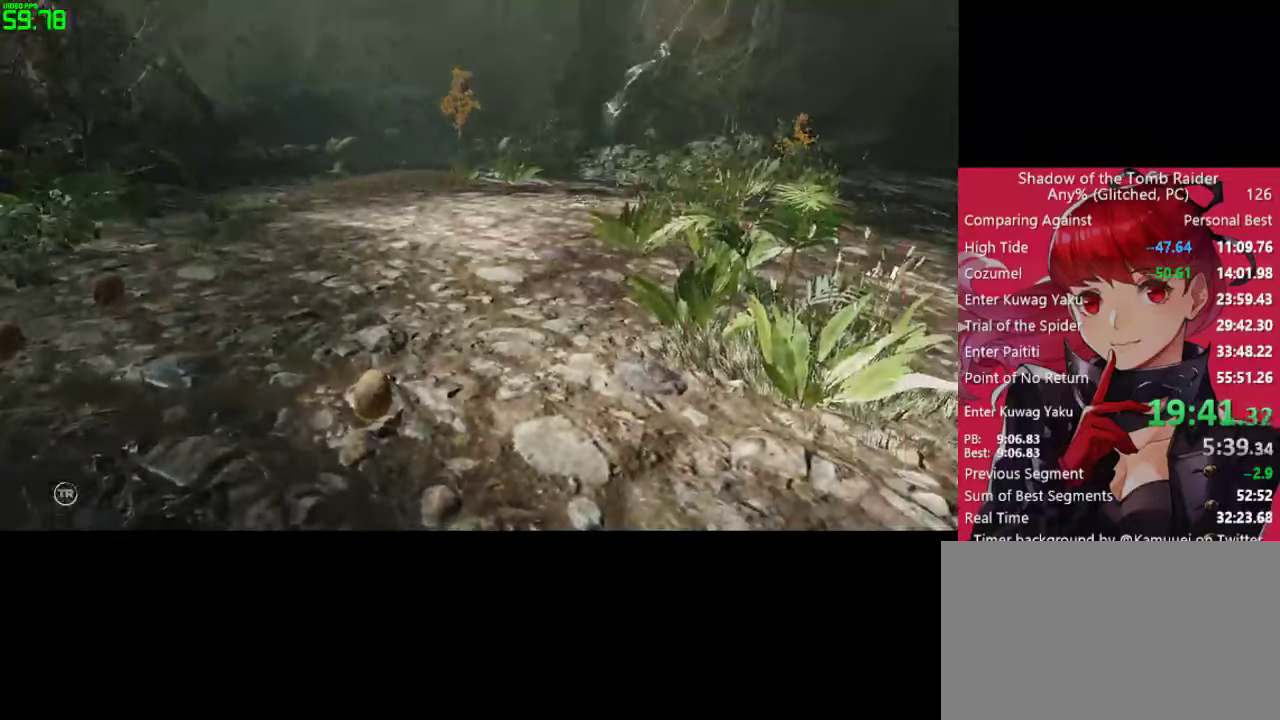
{"keys": ["d"], "mouse": [], "mouse_move": "left", "events": [[100, "s", "down"], [233, "s", "up"]]}
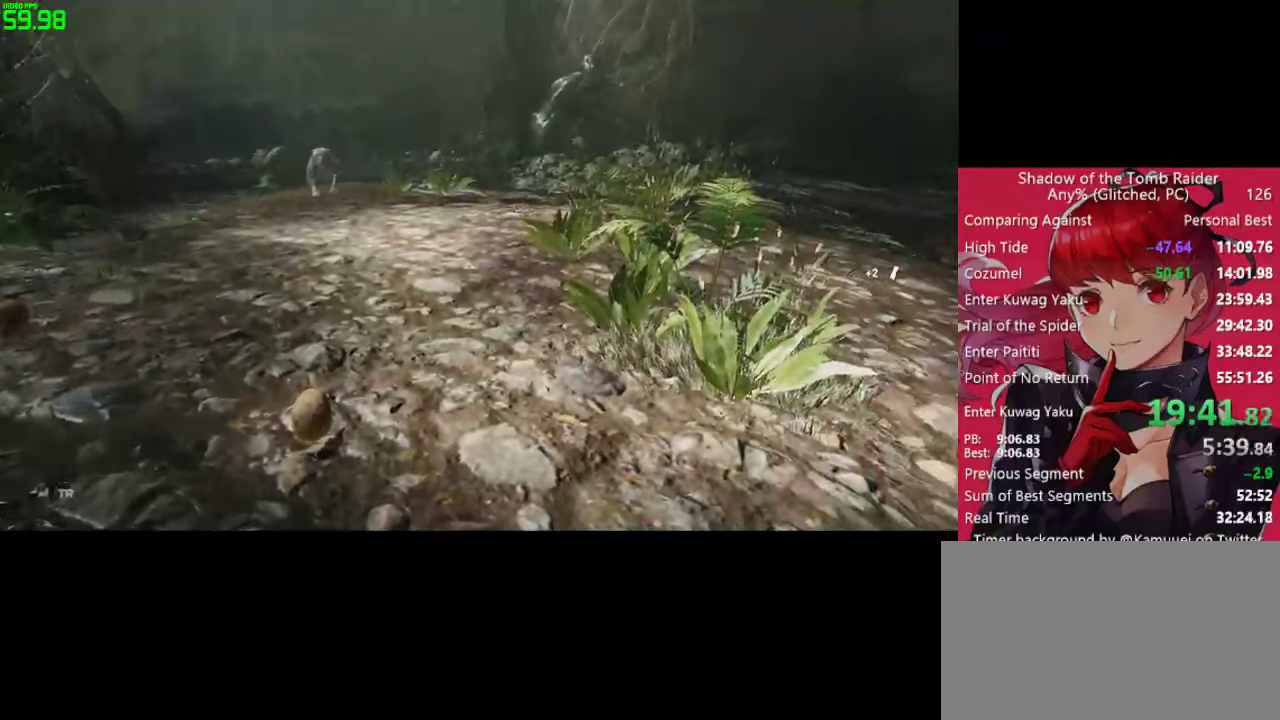
{"keys": ["d"], "mouse": ["right"], "mouse_move": "still", "events": [[300, "mouse_right", "down"]]}
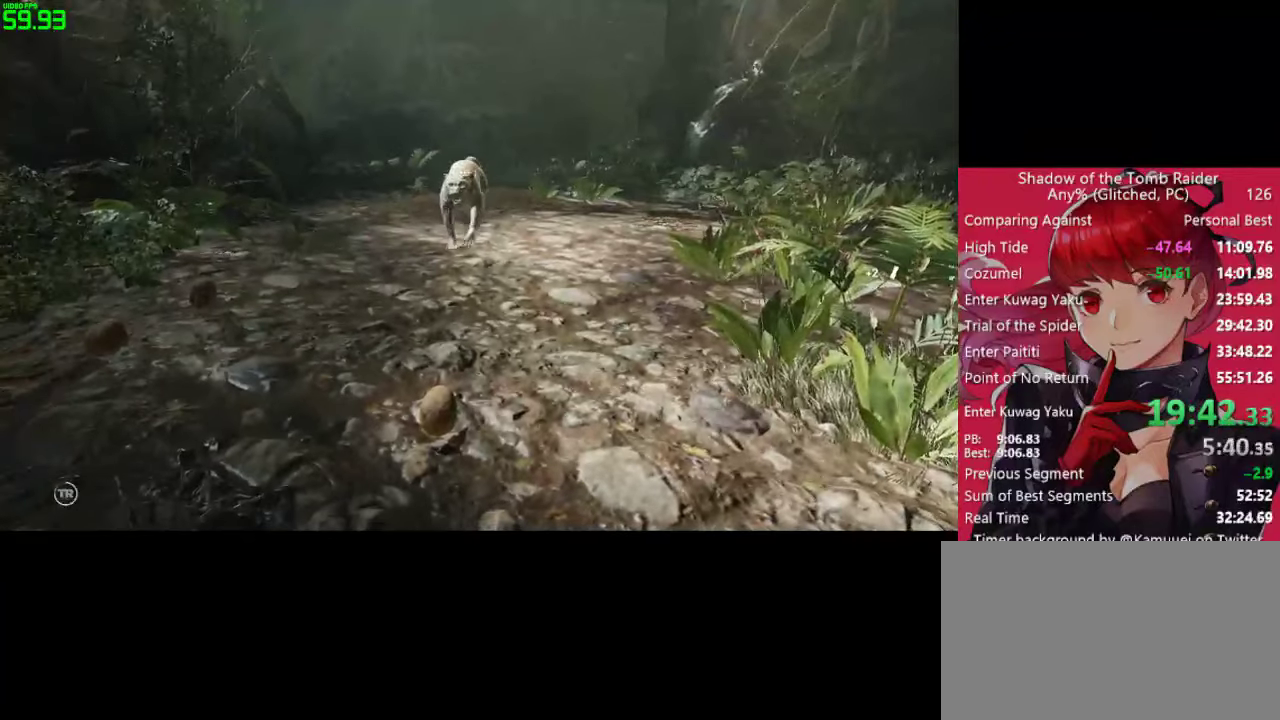
{"keys": ["d"], "mouse": ["right"], "mouse_move": "left", "events": []}
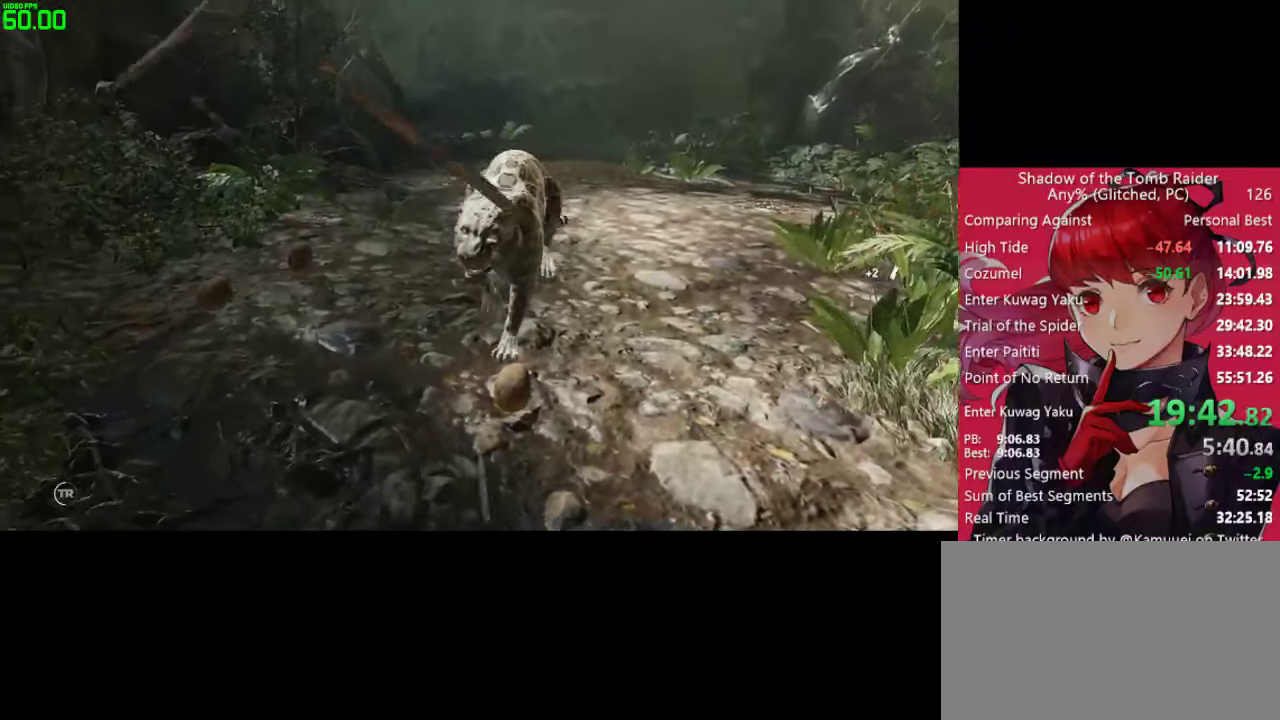
{"keys": ["d", "s"], "mouse": ["right"], "mouse_move": "left", "events": [[50, "s", "down"]]}
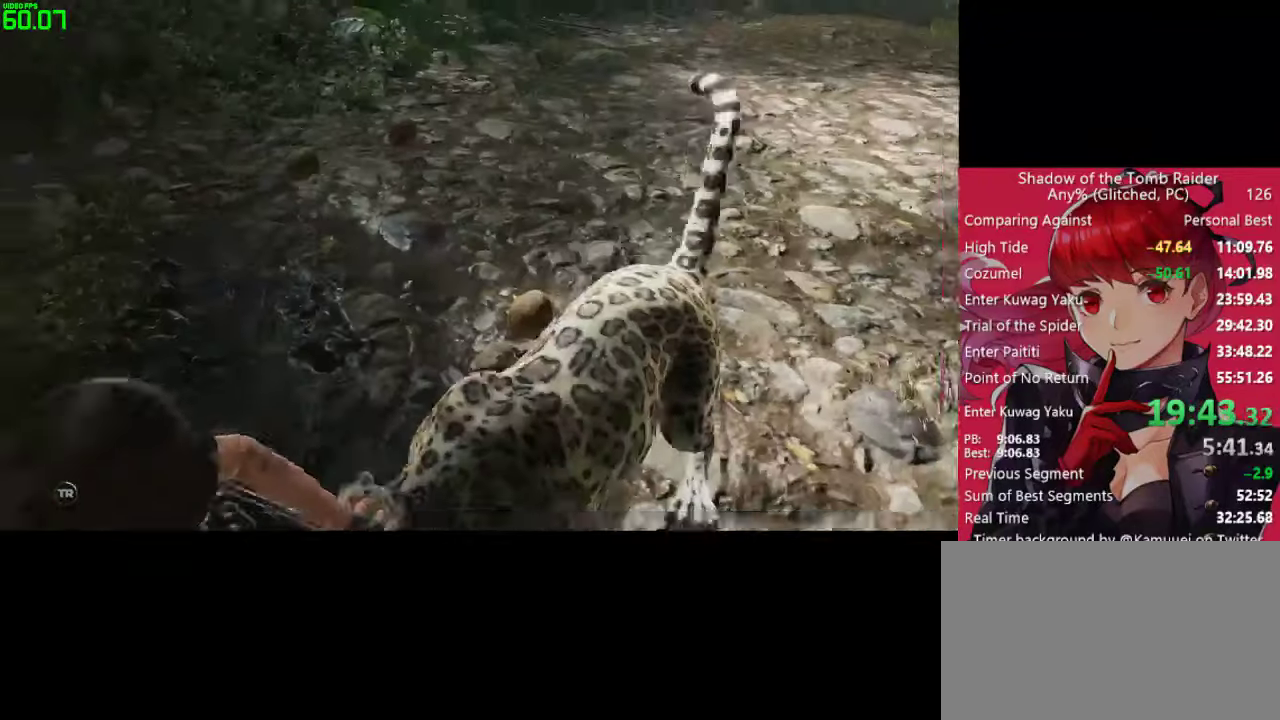
{"keys": ["d", "s"], "mouse": ["right"], "mouse_move": "left", "events": []}
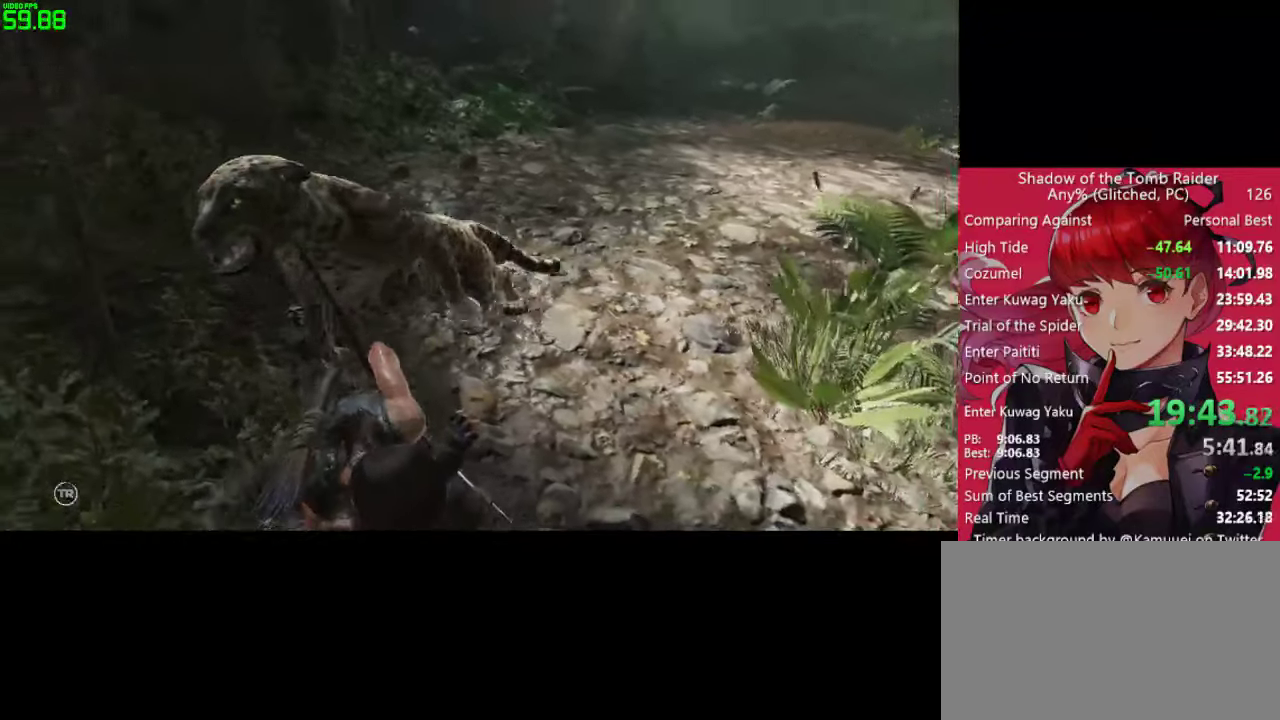
{"keys": [], "mouse": ["left", "right"], "mouse_move": "left", "events": [[416, "d", "up"], [416, "s", "up"], [500, "mouse_left", "down"]]}
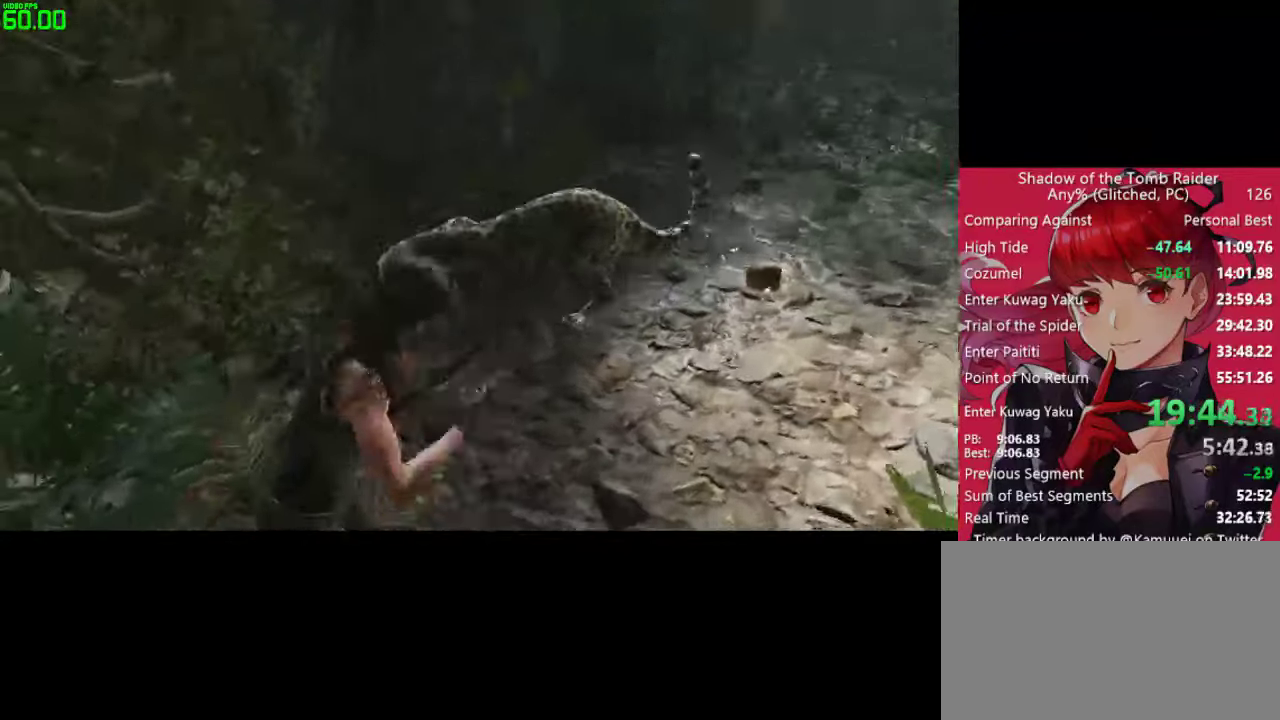
{"keys": [], "mouse": [], "mouse_move": "still", "events": [[100, "mouse_left", "up"], [183, "mouse_left", "down"], [283, "mouse_left", "up"], [466, "mouse_right", "up"]]}
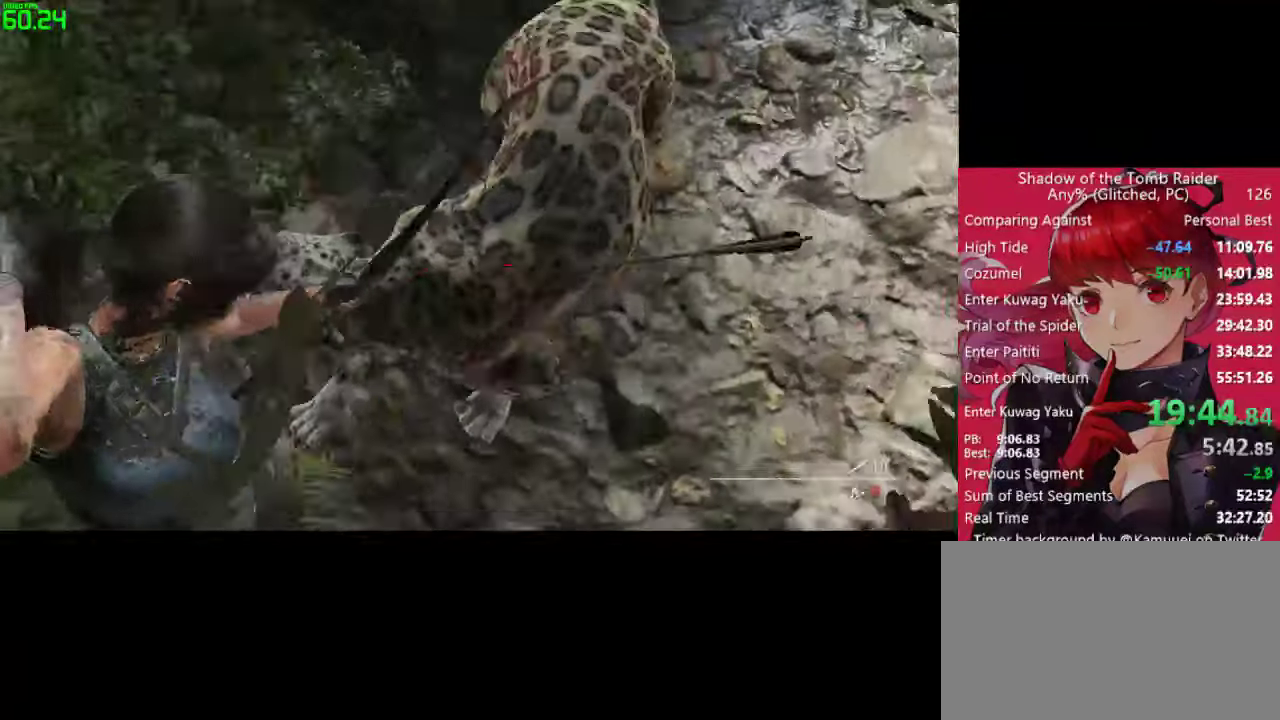
{"keys": ["s"], "mouse": ["right"], "mouse_move": "left", "events": [[200, "s", "down"], [400, "mouse_right", "down"]]}
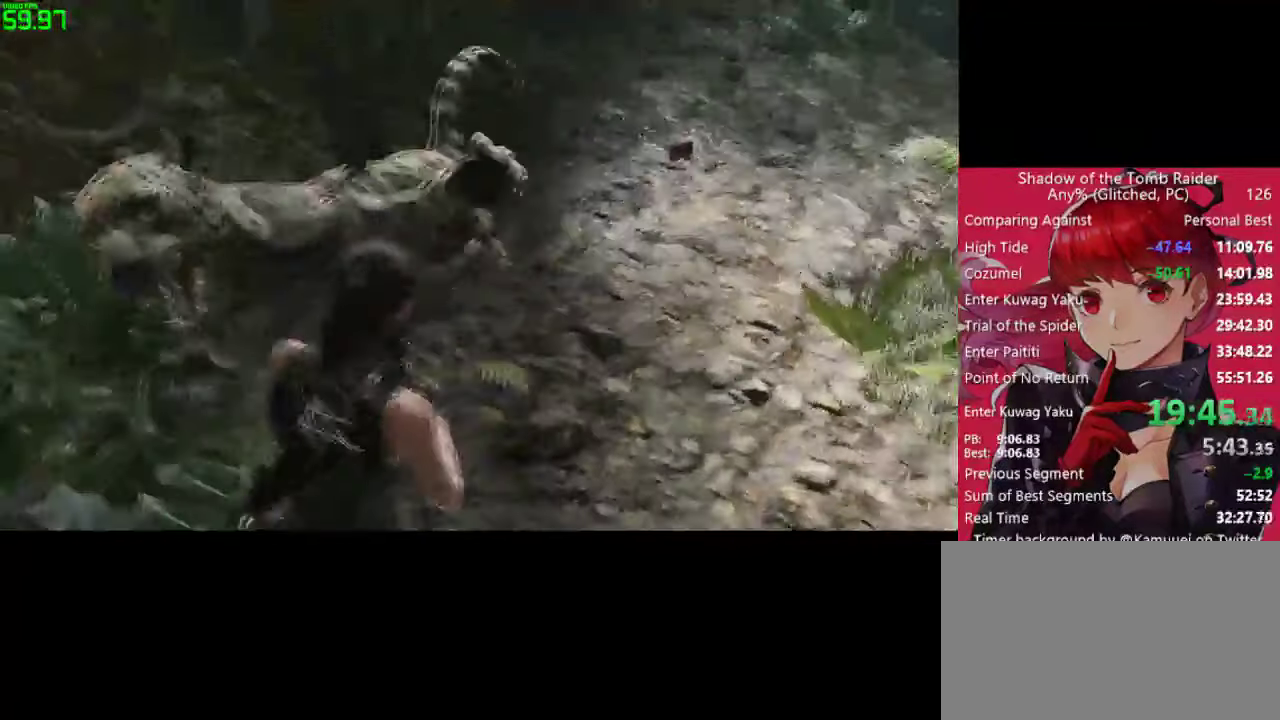
{"keys": ["s"], "mouse": ["right"], "mouse_move": "up", "events": []}
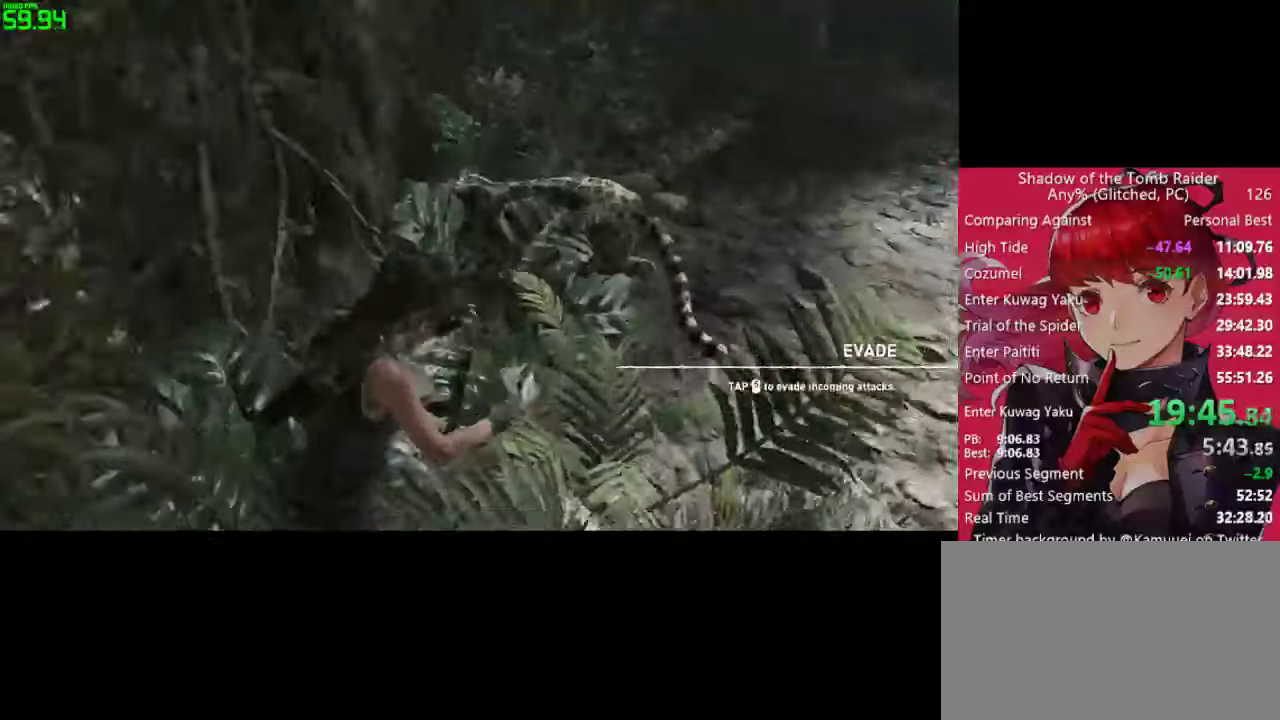
{"keys": [], "mouse": ["right"], "mouse_move": "up-right", "events": [[100, "s", "up"], [150, "mouse_left", "down"], [233, "mouse_left", "up"]]}